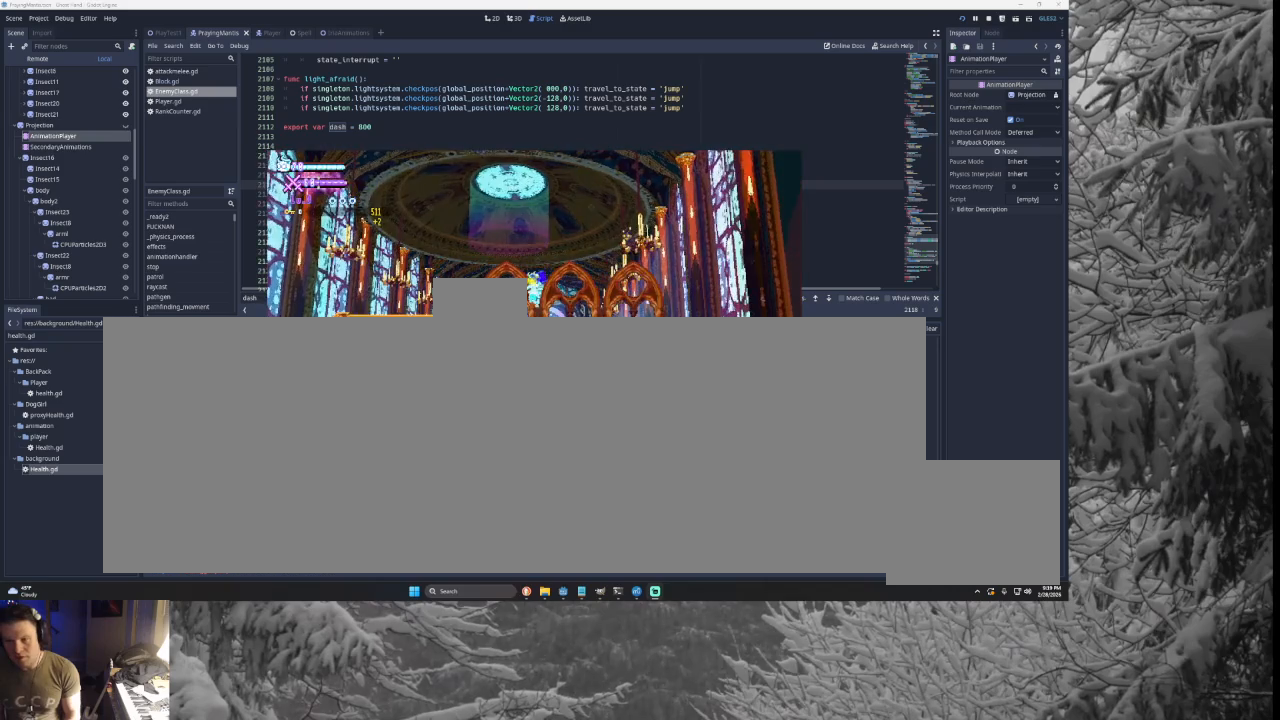
Gameplay with a controller (PlayStation layout); each line is a JSON object with the inputs held at the frame after it. "events" lists button and stick changes between this image and that frame as [ms after this image, input, new state], when the widget could be followed in between. Not read: CROSS L2.
{"buttons": [], "left_stick": "center", "right_stick": "center", "events": [[67, "START", "up"], [167, "left_stick", "up"], [267, "left_stick", "center"], [333, "left_stick", "up"], [400, "left_stick", "center"]]}
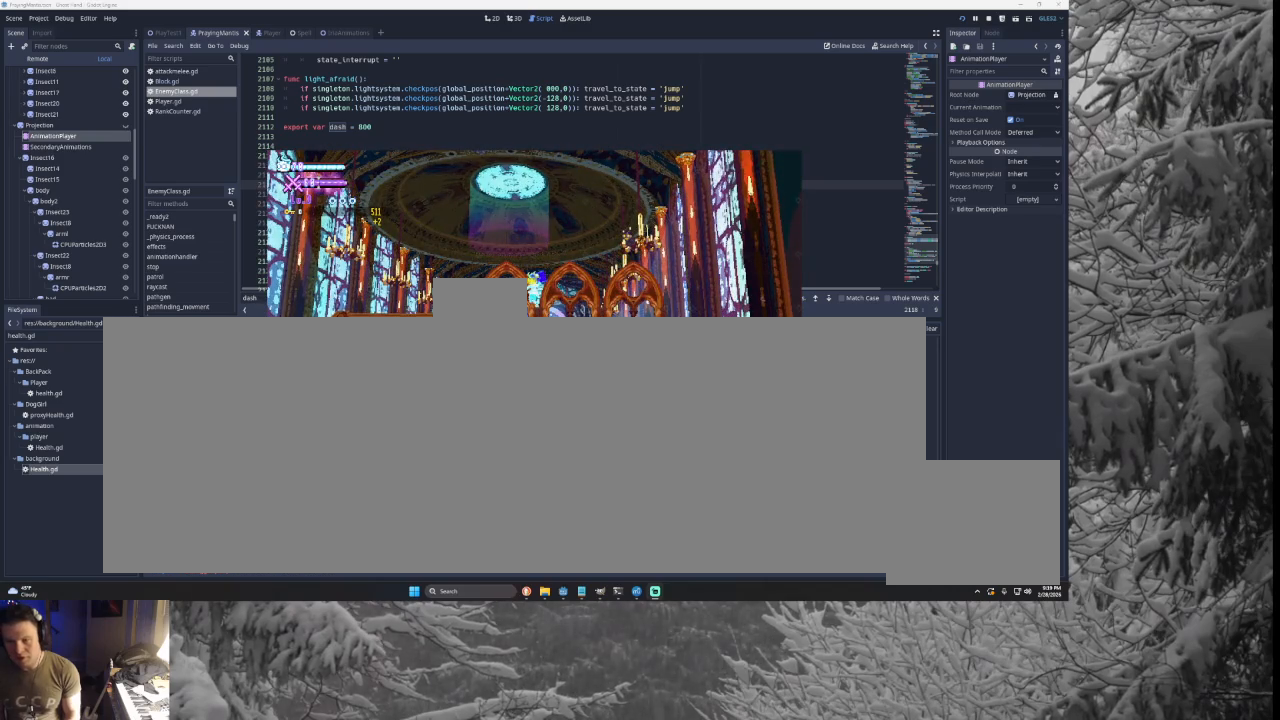
{"buttons": ["SQUARE"], "left_stick": "center", "right_stick": "center", "events": [[67, "SQUARE", "down"], [167, "SQUARE", "up"], [400, "SQUARE", "down"]]}
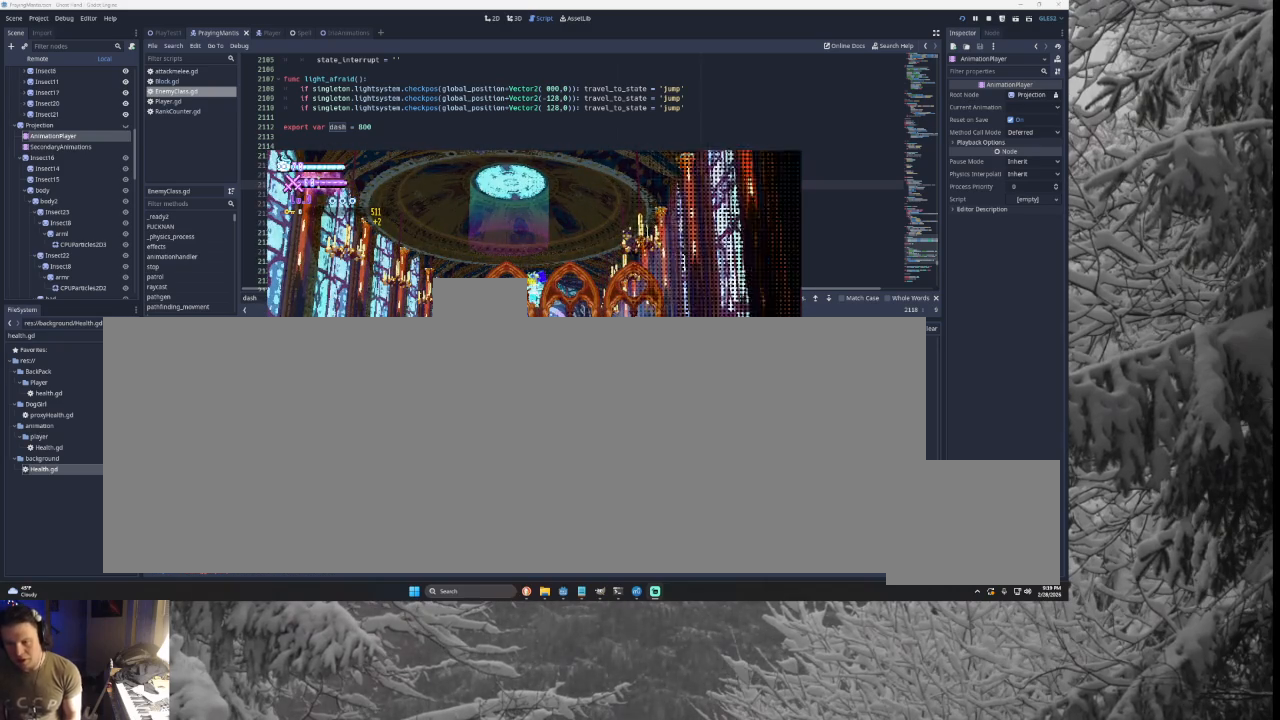
{"buttons": [], "left_stick": "center", "right_stick": "center", "events": [[67, "SQUARE", "up"]]}
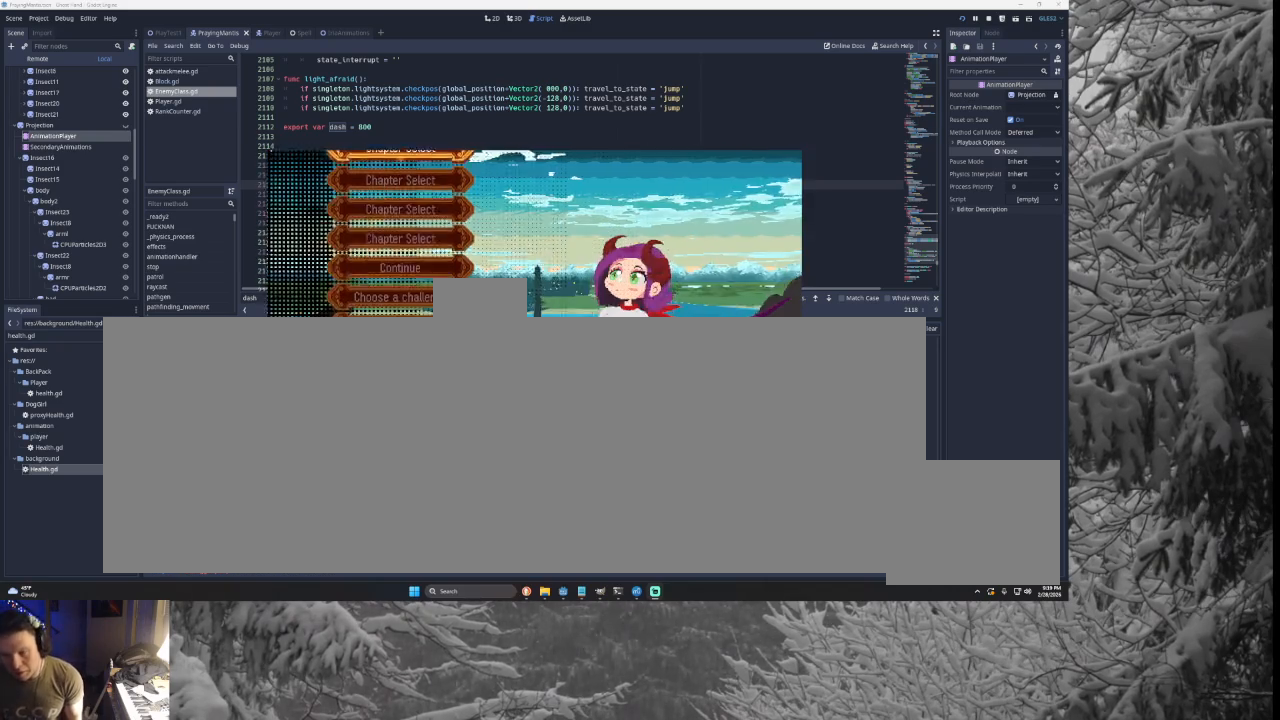
{"buttons": [], "left_stick": "center", "right_stick": "center", "events": []}
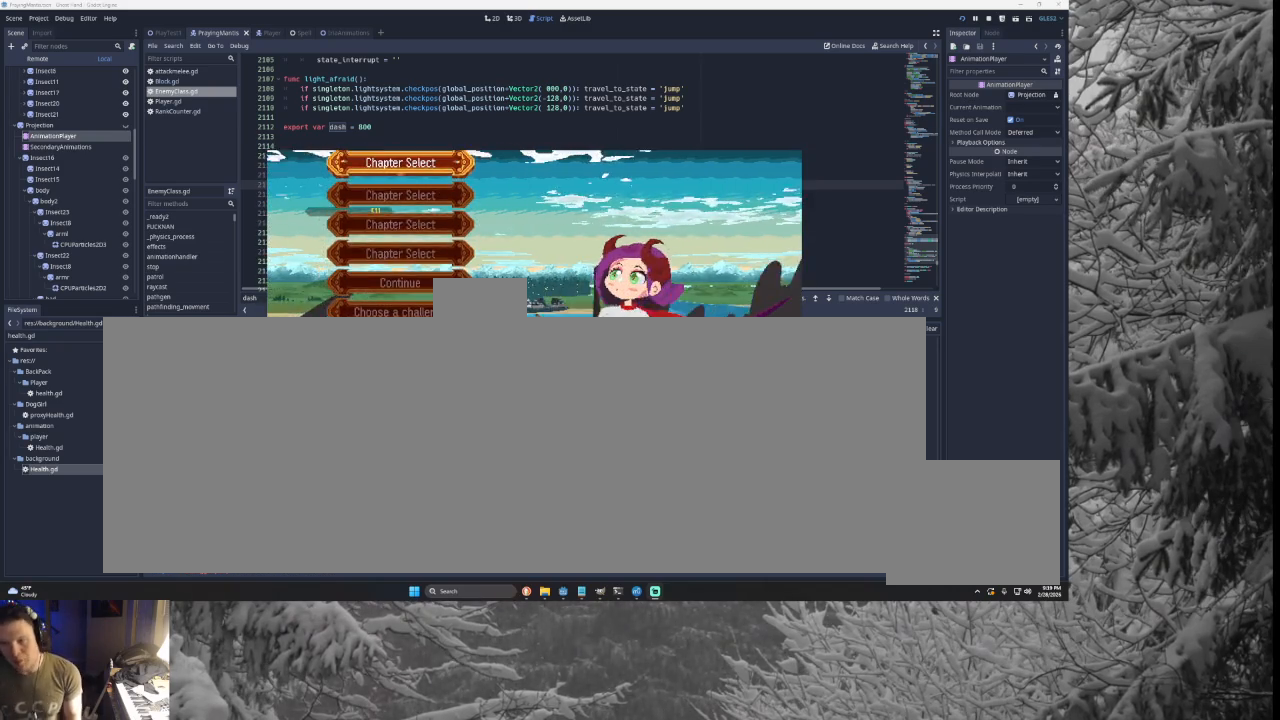
{"buttons": [], "left_stick": "center", "right_stick": "center", "events": []}
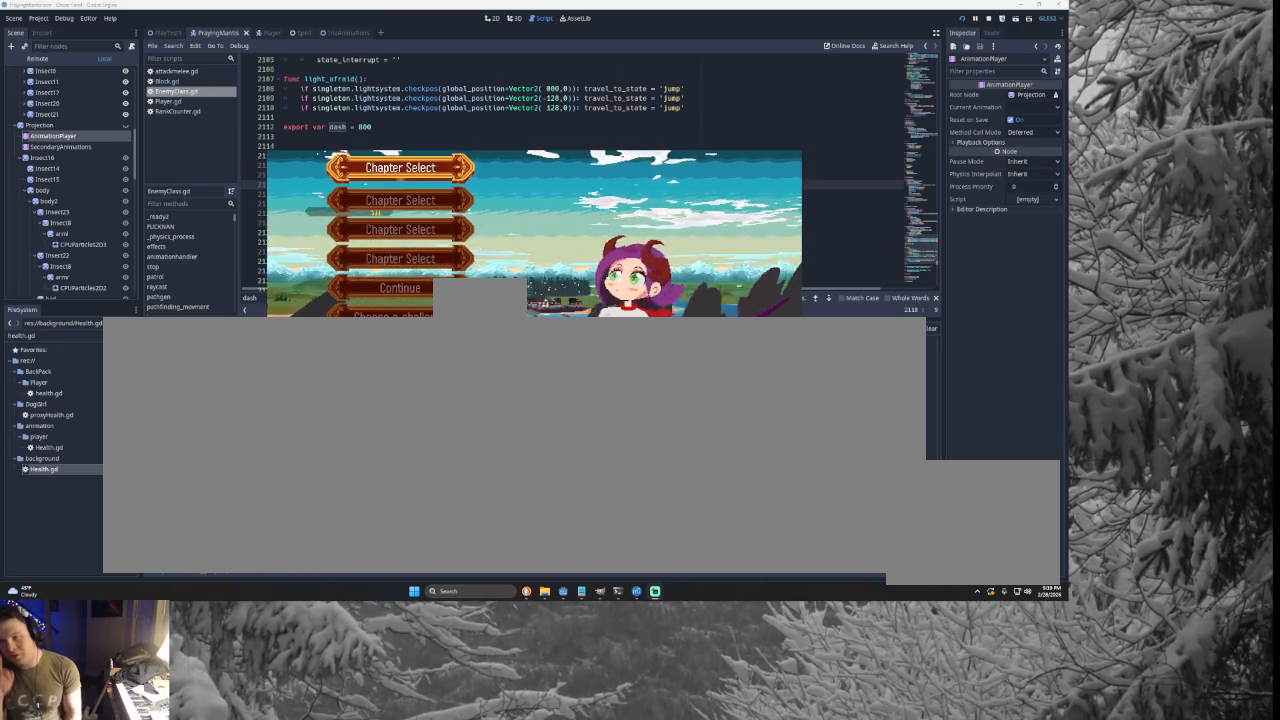
{"buttons": [], "left_stick": "center", "right_stick": "center", "events": []}
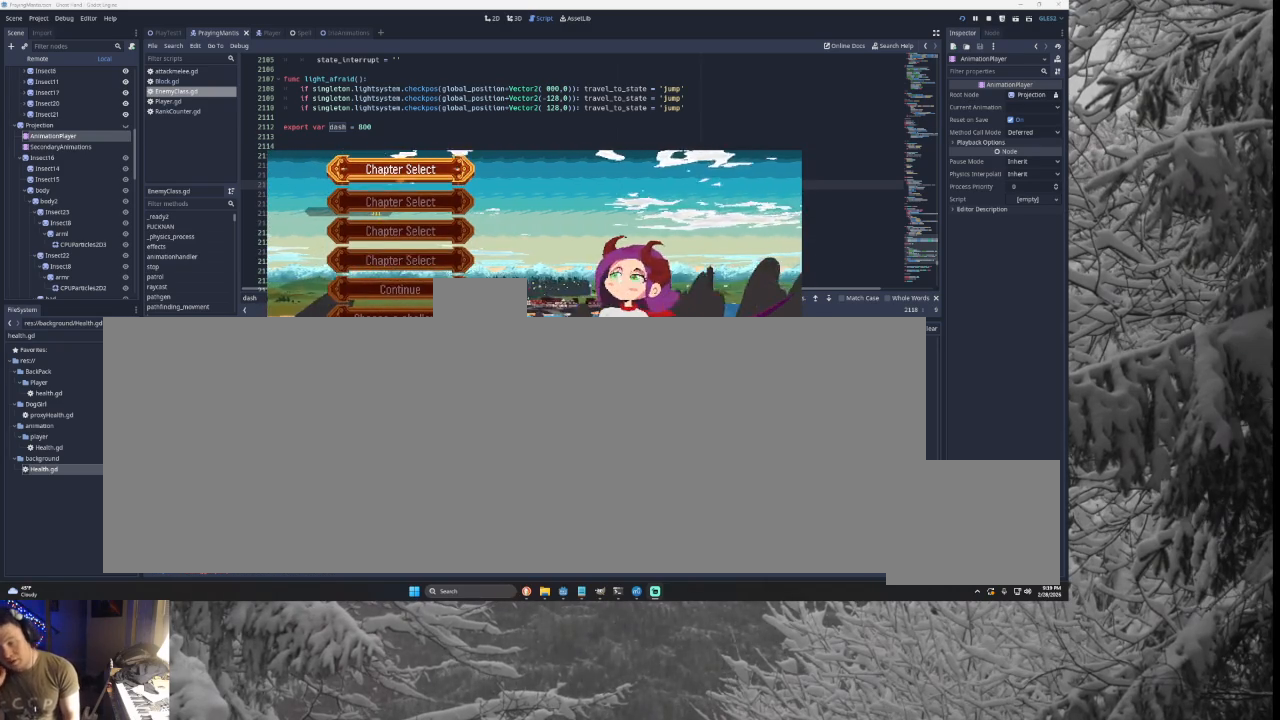
{"buttons": [], "left_stick": "center", "right_stick": "center", "events": []}
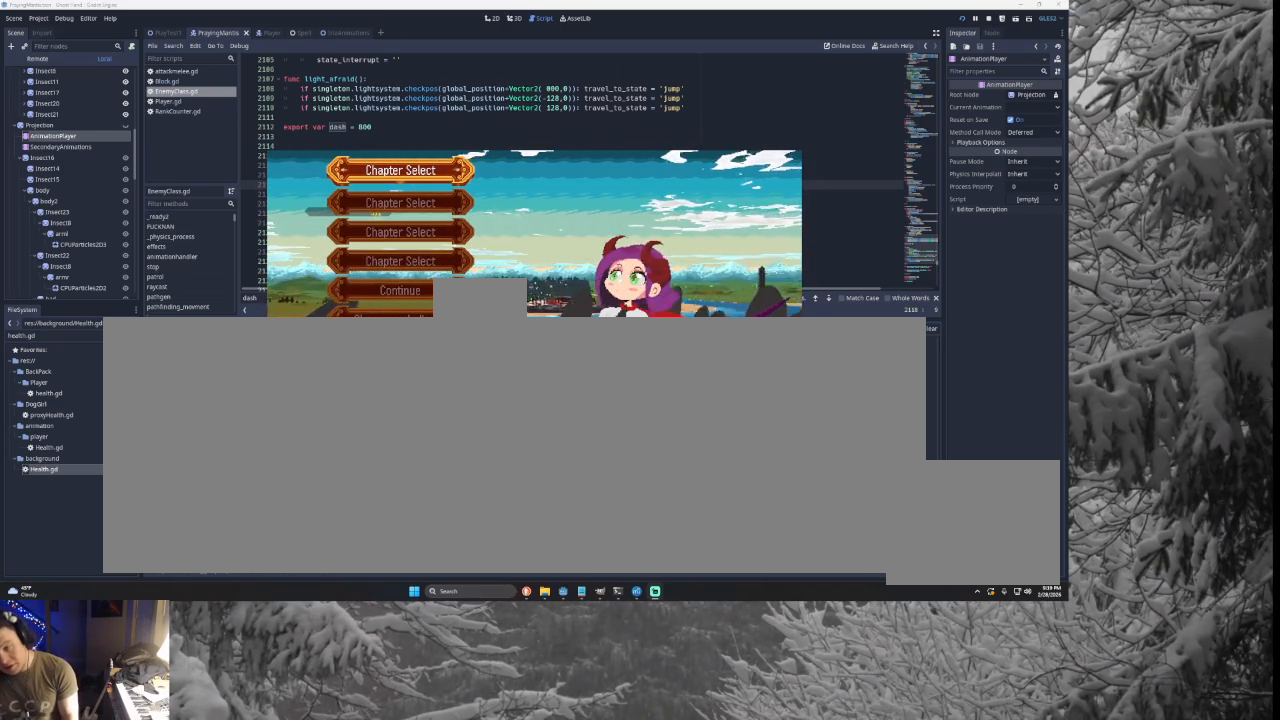
{"buttons": [], "left_stick": "center", "right_stick": "center", "events": []}
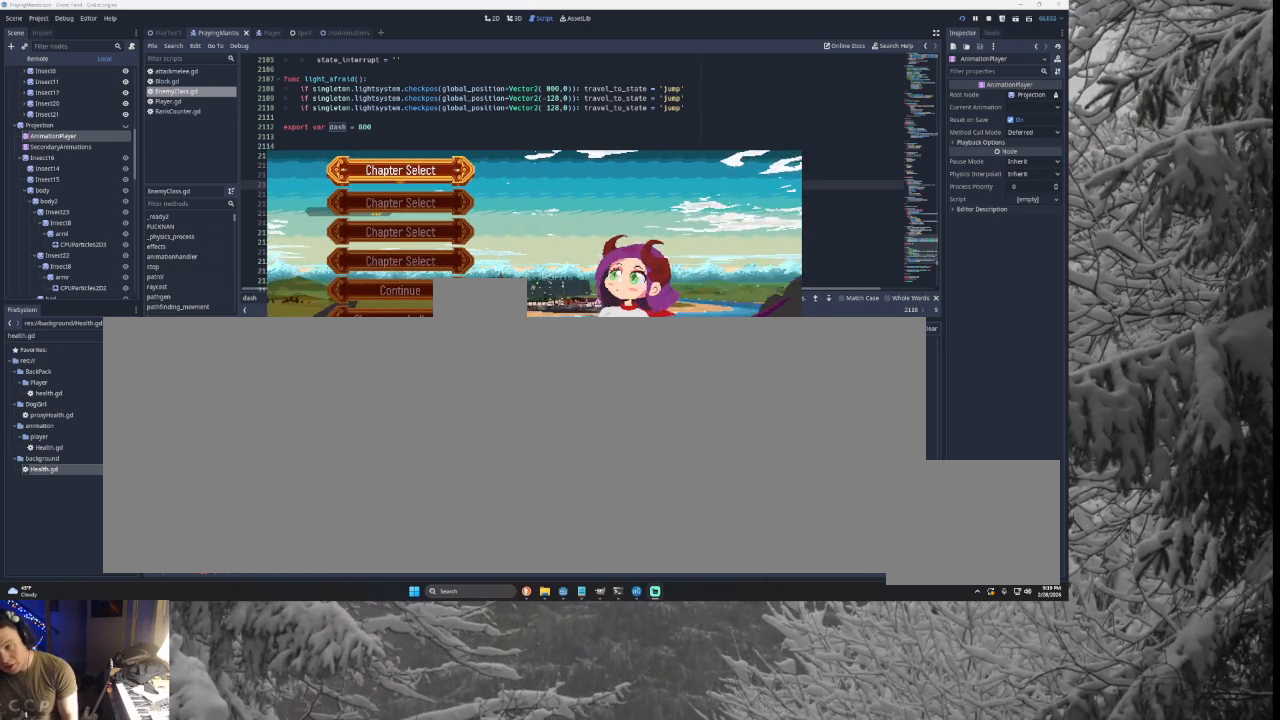
{"buttons": [], "left_stick": "center", "right_stick": "center", "events": []}
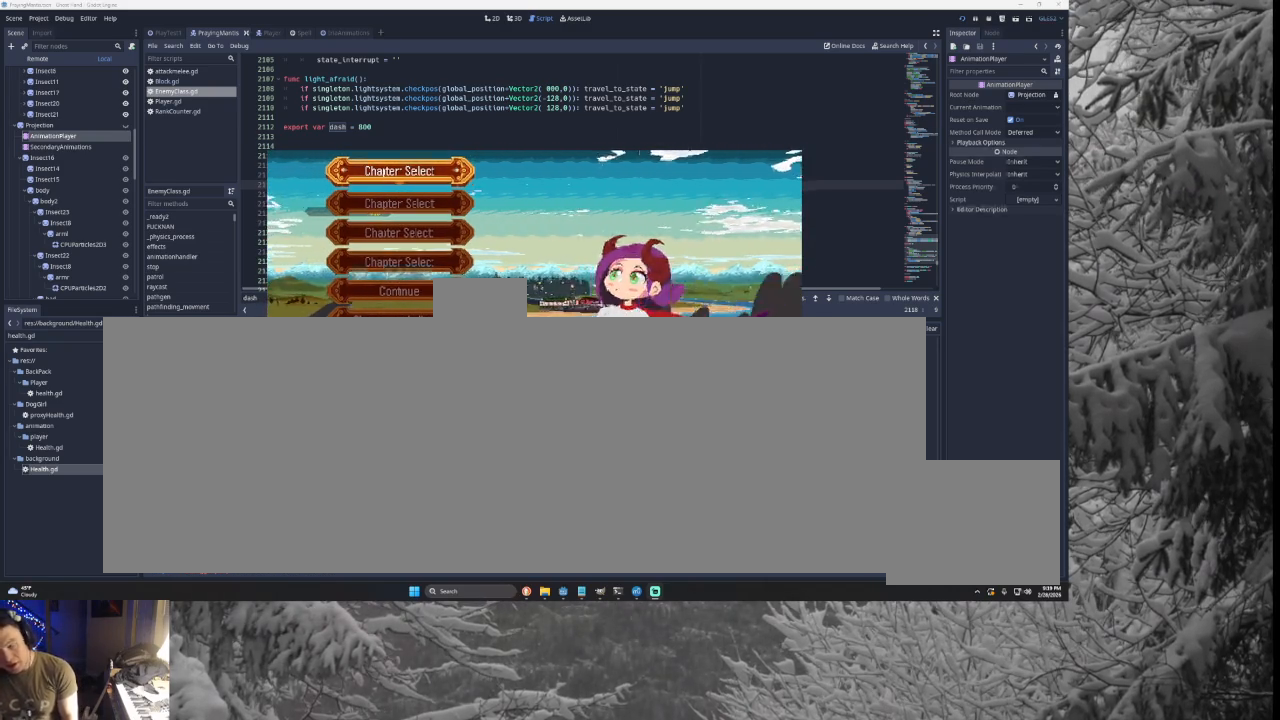
{"buttons": [], "left_stick": "center", "right_stick": "center", "events": []}
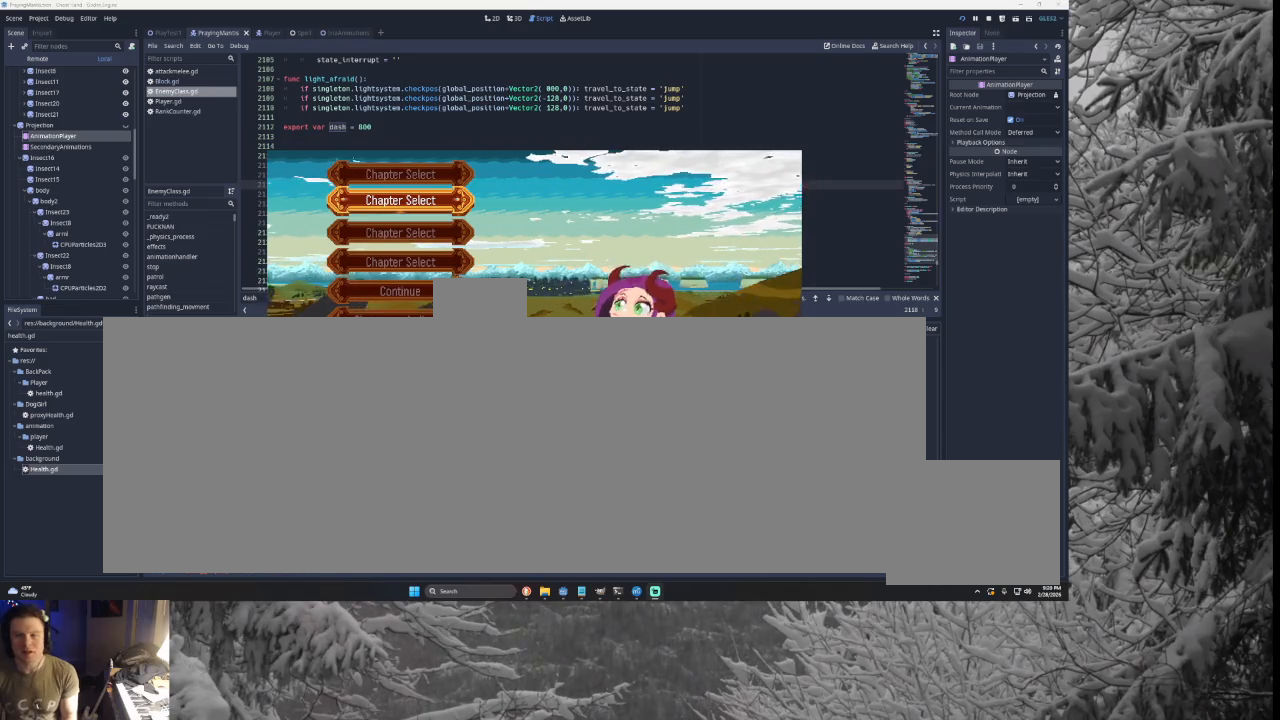
{"buttons": [], "left_stick": "center", "right_stick": "center", "events": [[67, "left_stick", "down"], [167, "left_stick", "center"], [333, "left_stick", "up"], [467, "left_stick", "center"]]}
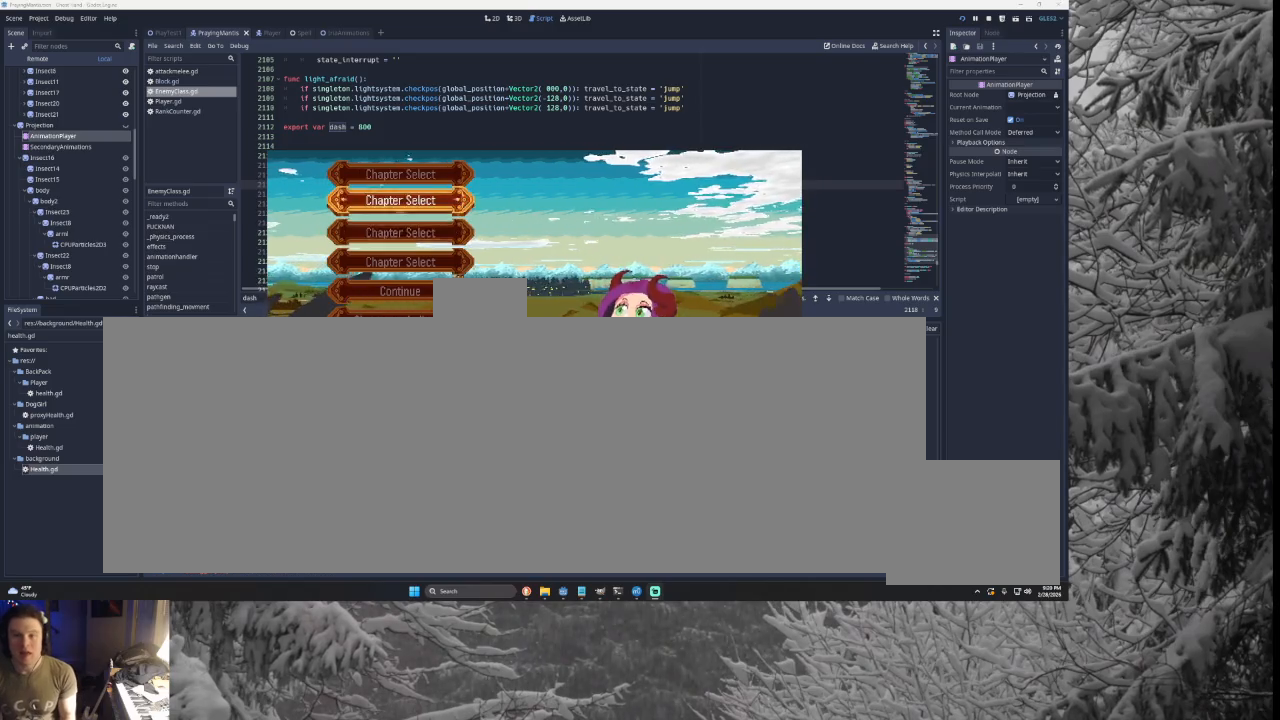
{"buttons": [], "left_stick": "center", "right_stick": "center", "events": [[67, "SQUARE", "down"], [200, "SQUARE", "up"], [300, "left_stick", "up"], [400, "left_stick", "center"]]}
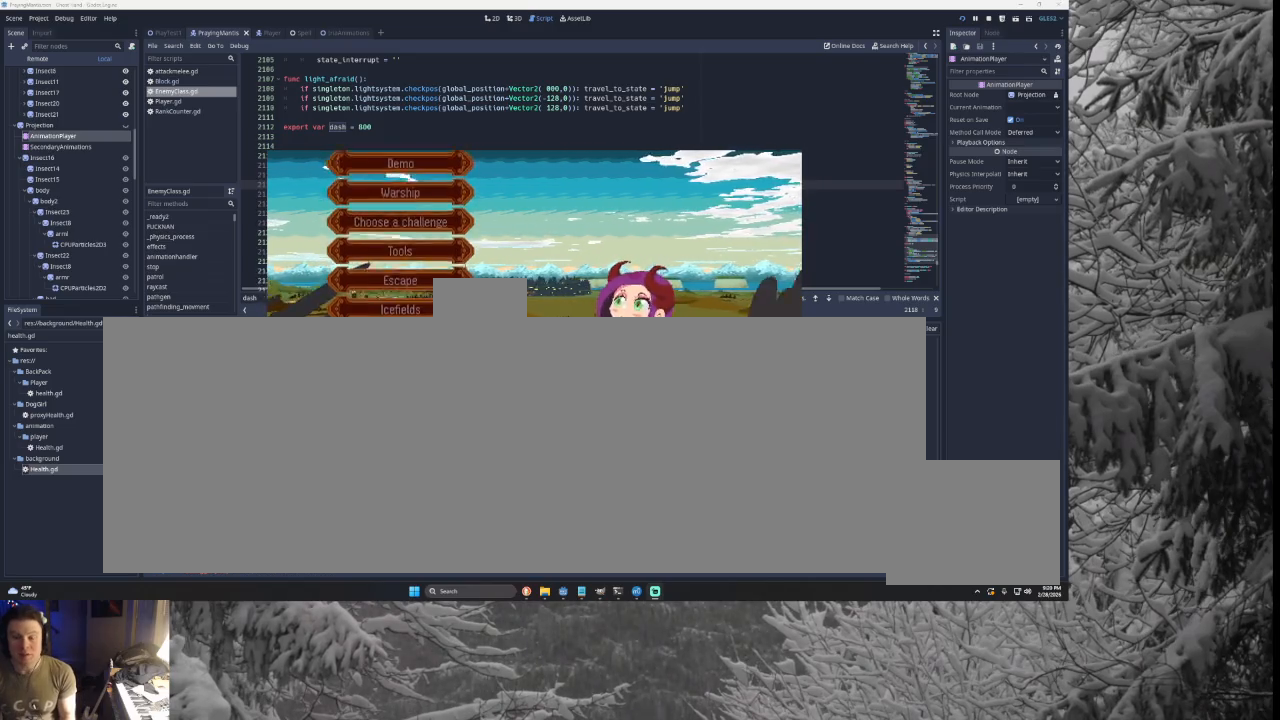
{"buttons": [], "left_stick": "center", "right_stick": "center", "events": [[67, "left_stick", "up"], [167, "left_stick", "center"], [300, "left_stick", "up"], [400, "left_stick", "center"]]}
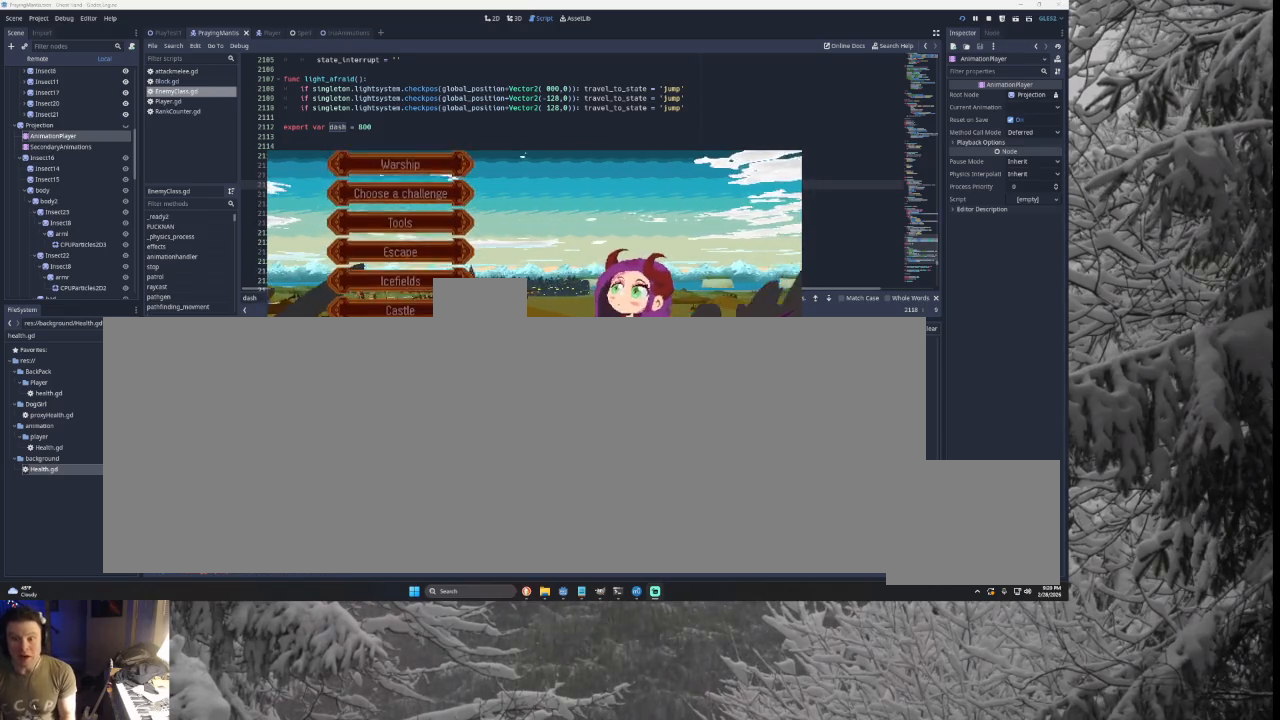
{"buttons": [], "left_stick": "center", "right_stick": "center", "events": [[67, "left_stick", "down"], [200, "left_stick", "center"], [333, "left_stick", "up"], [500, "left_stick", "center"]]}
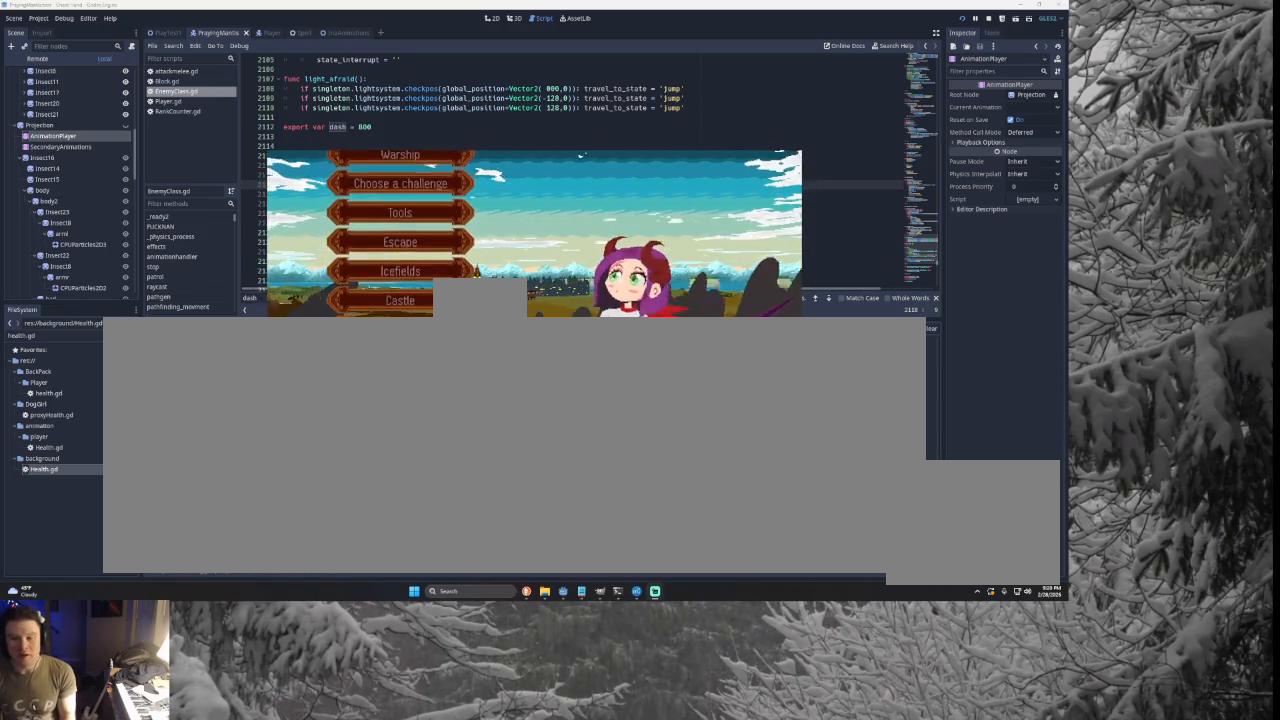
{"buttons": [], "left_stick": "center", "right_stick": "center", "events": [[233, "left_stick", "up"], [367, "left_stick", "center"]]}
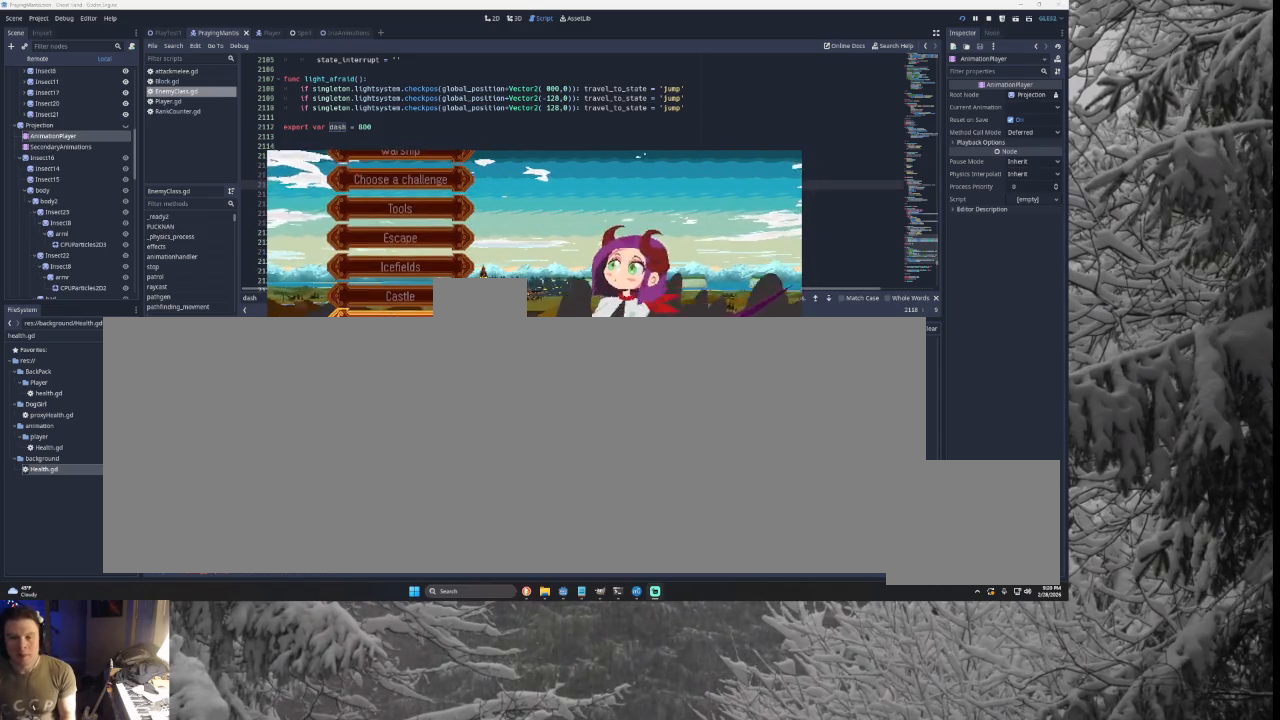
{"buttons": [], "left_stick": "center", "right_stick": "center", "events": [[133, "left_stick", "down"], [267, "left_stick", "center"]]}
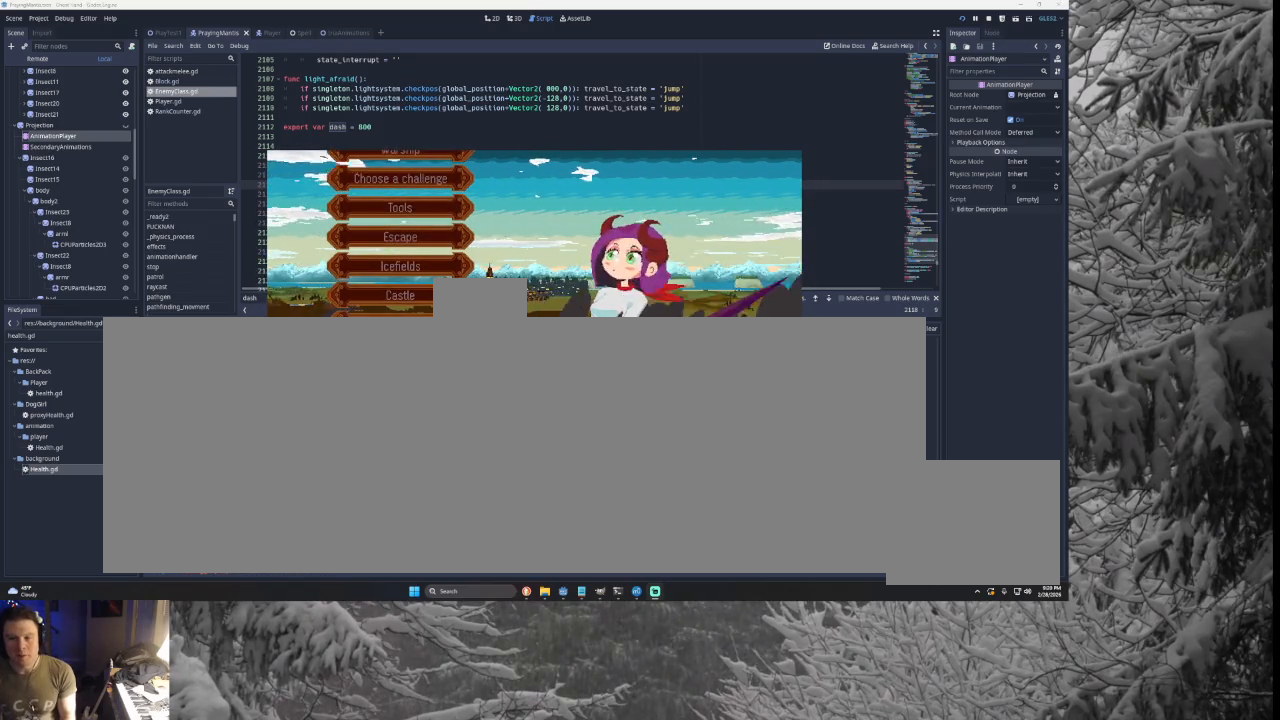
{"buttons": [], "left_stick": "center", "right_stick": "center", "events": []}
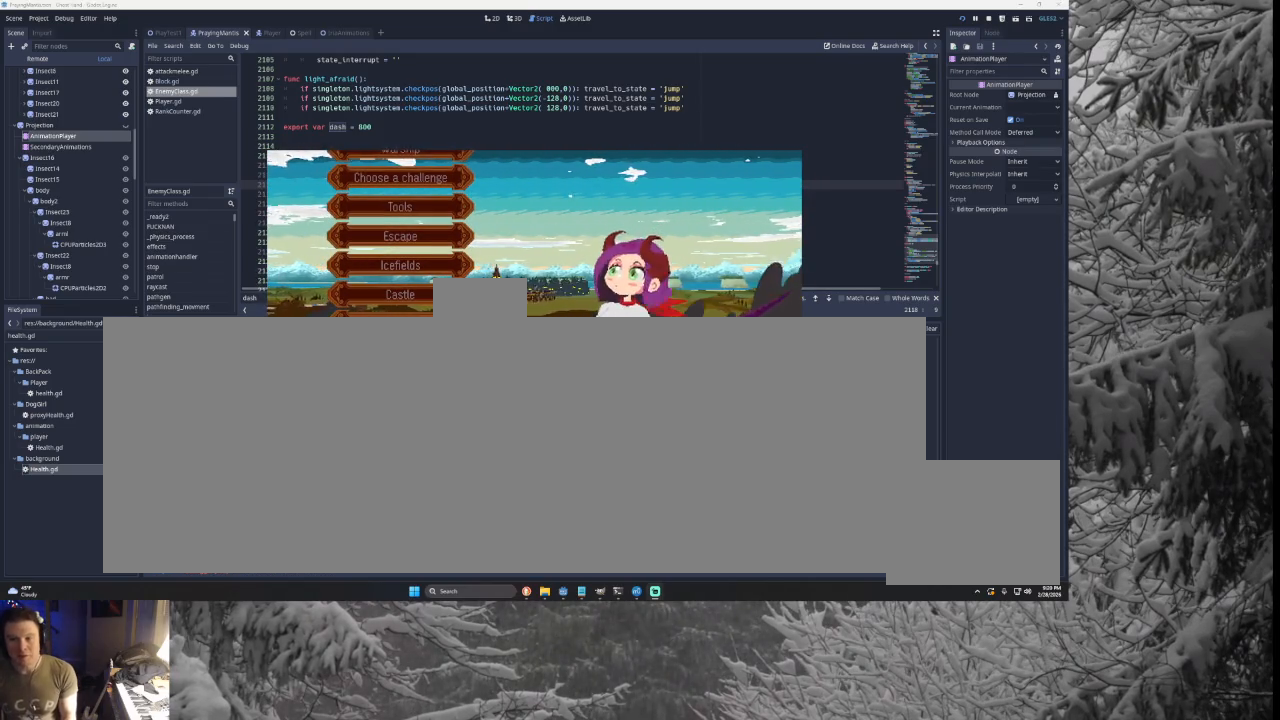
{"buttons": [], "left_stick": "center", "right_stick": "center", "events": []}
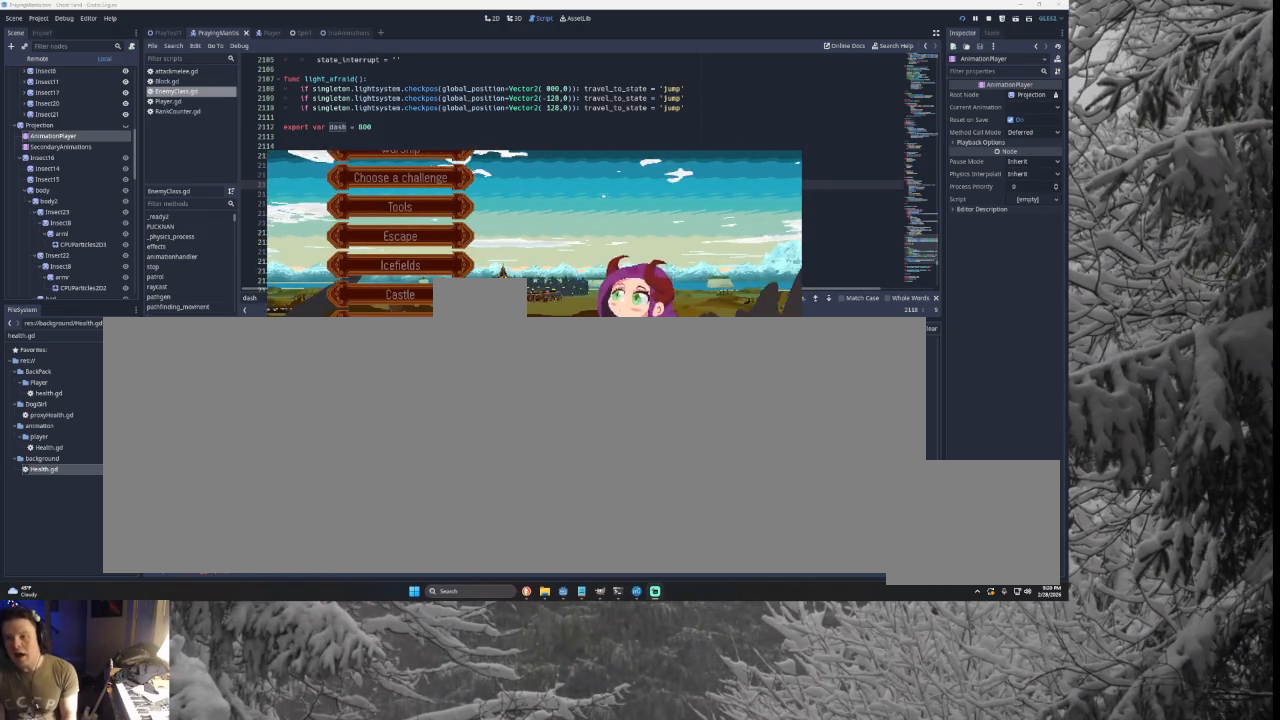
{"buttons": [], "left_stick": "center", "right_stick": "center", "events": []}
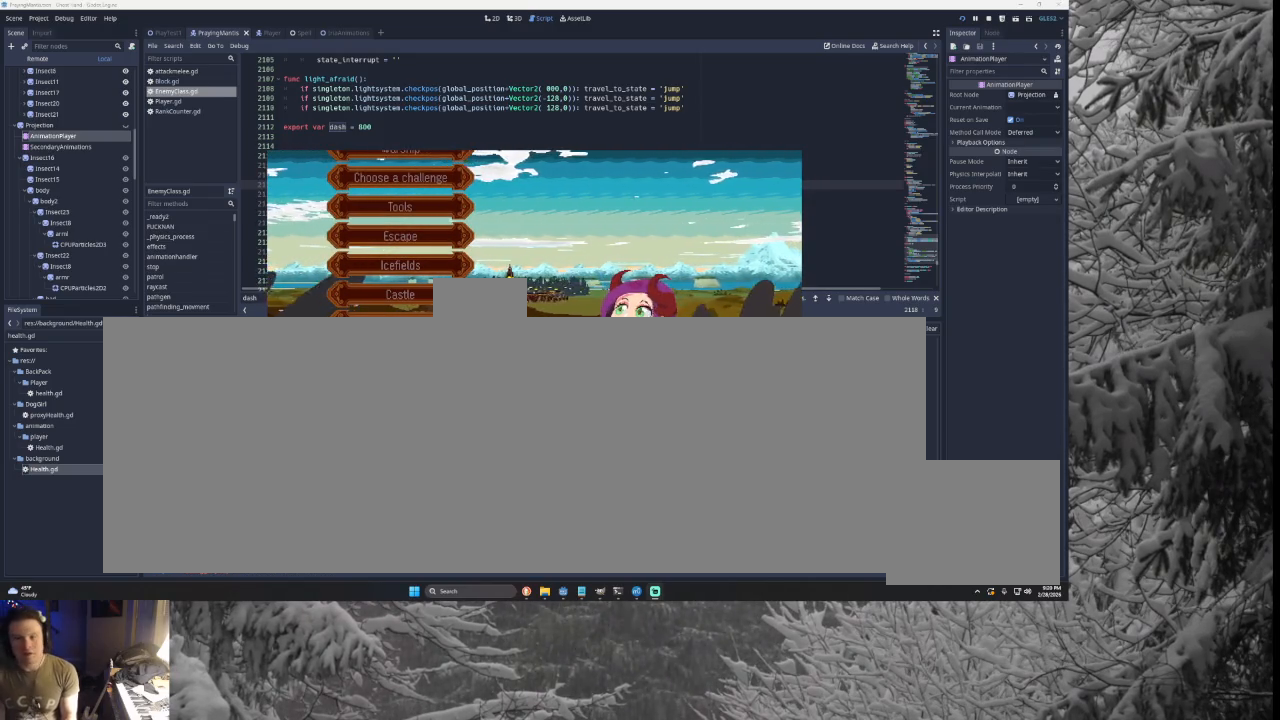
{"buttons": [], "left_stick": "center", "right_stick": "center", "events": []}
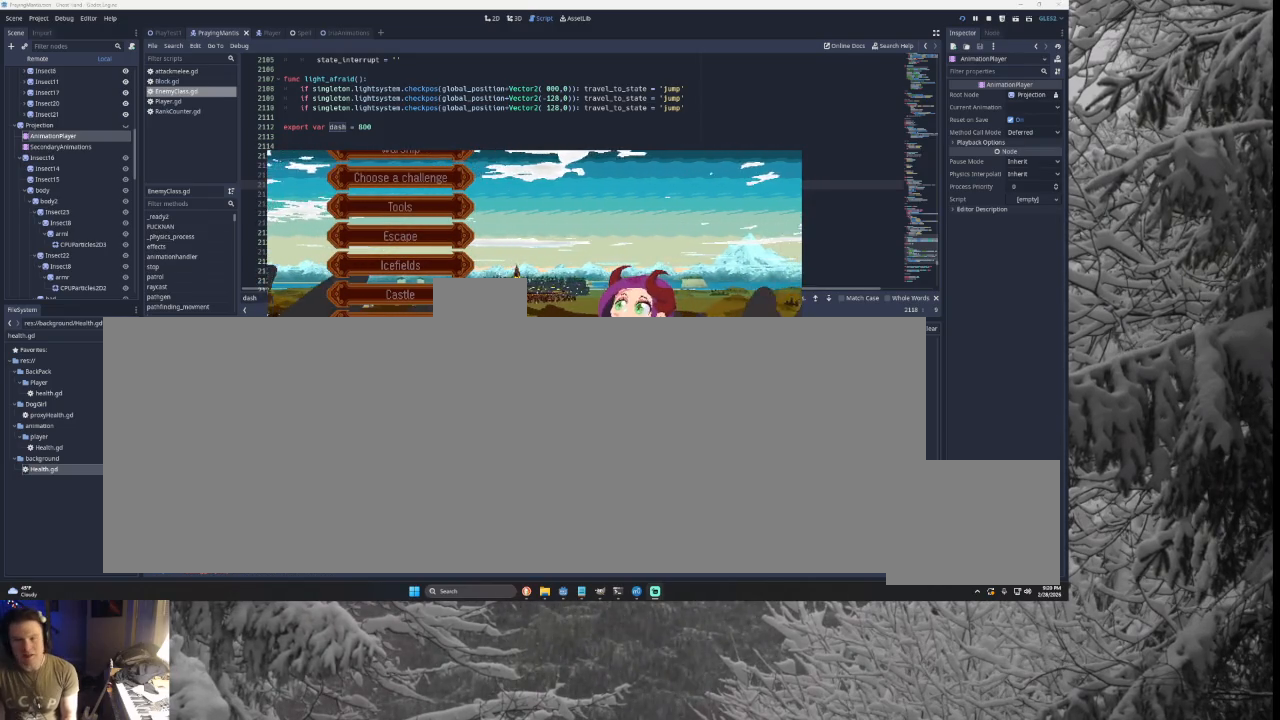
{"buttons": [], "left_stick": "center", "right_stick": "center", "events": []}
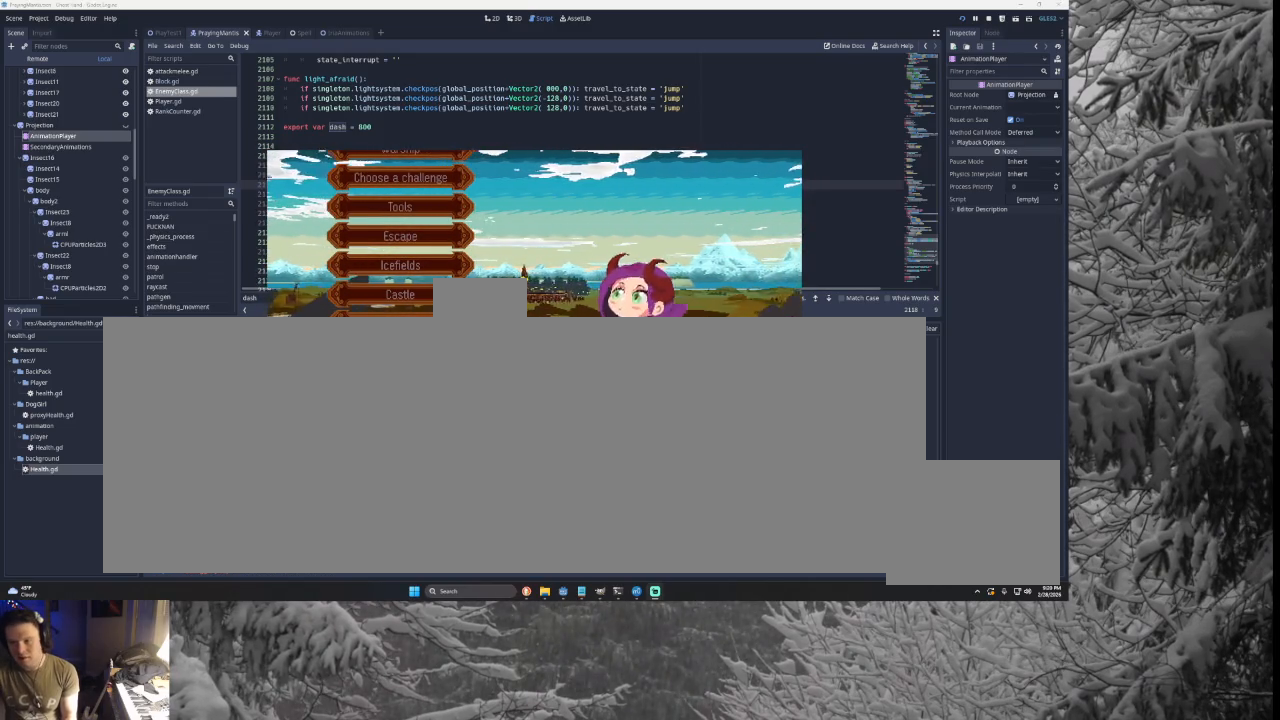
{"buttons": [], "left_stick": "center", "right_stick": "center", "events": []}
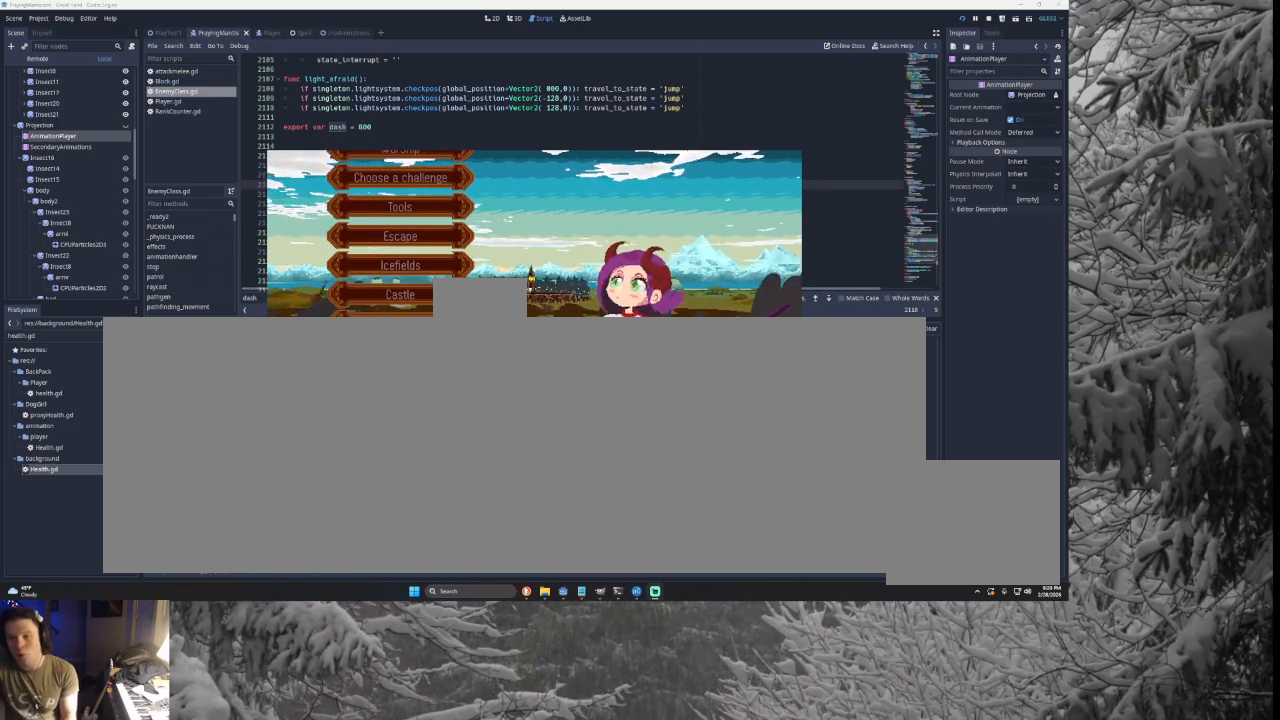
{"buttons": [], "left_stick": "center", "right_stick": "center", "events": []}
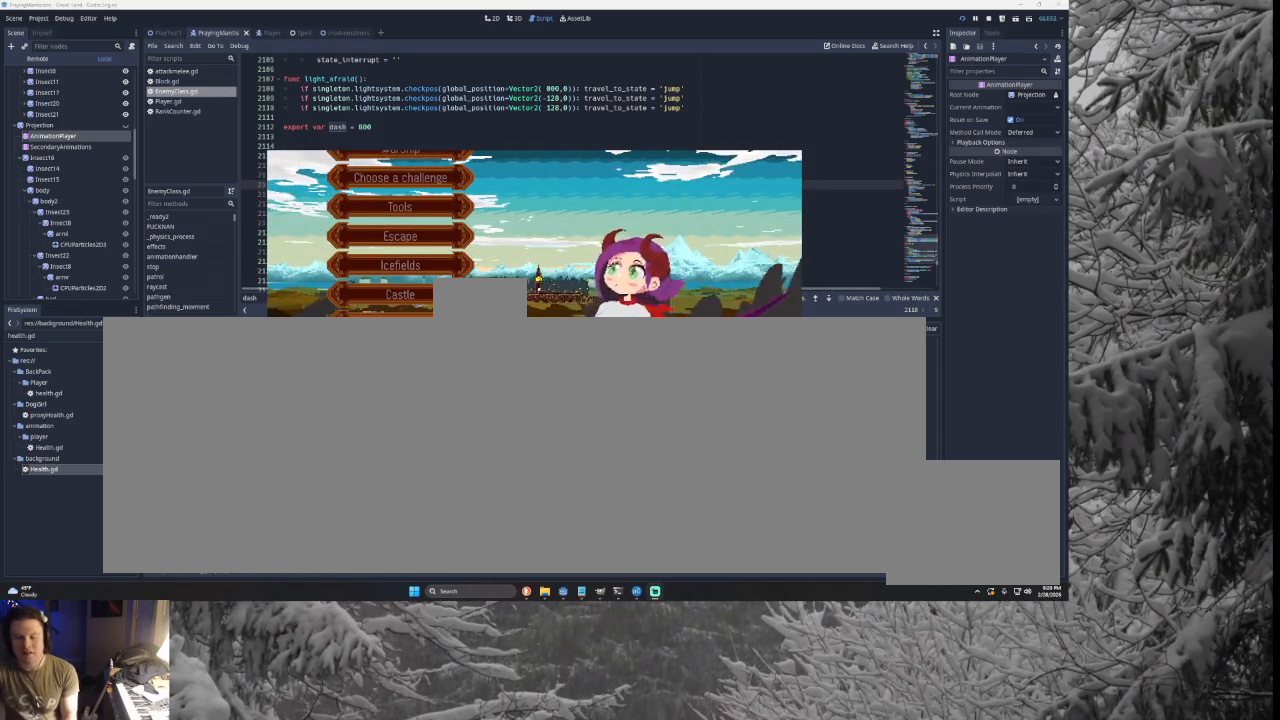
{"buttons": [], "left_stick": "up", "right_stick": "center", "events": [[433, "left_stick", "up"]]}
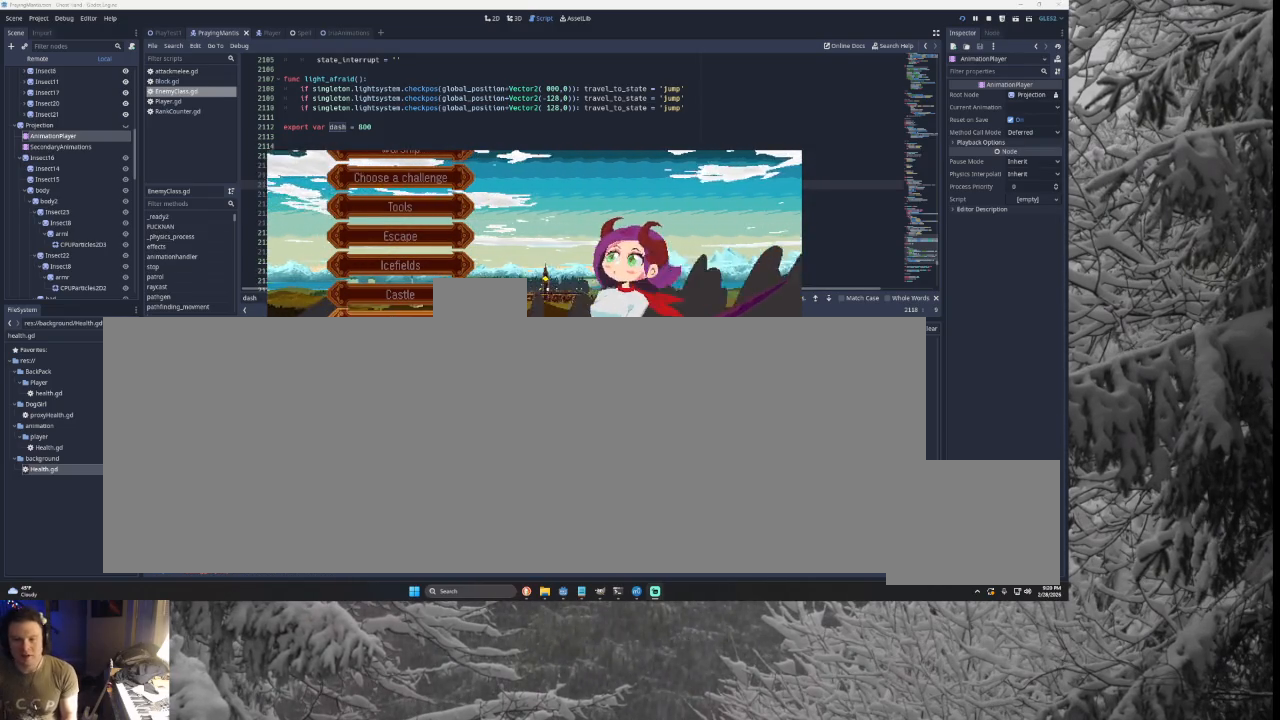
{"buttons": [], "left_stick": "center", "right_stick": "center", "events": [[33, "left_stick", "center"]]}